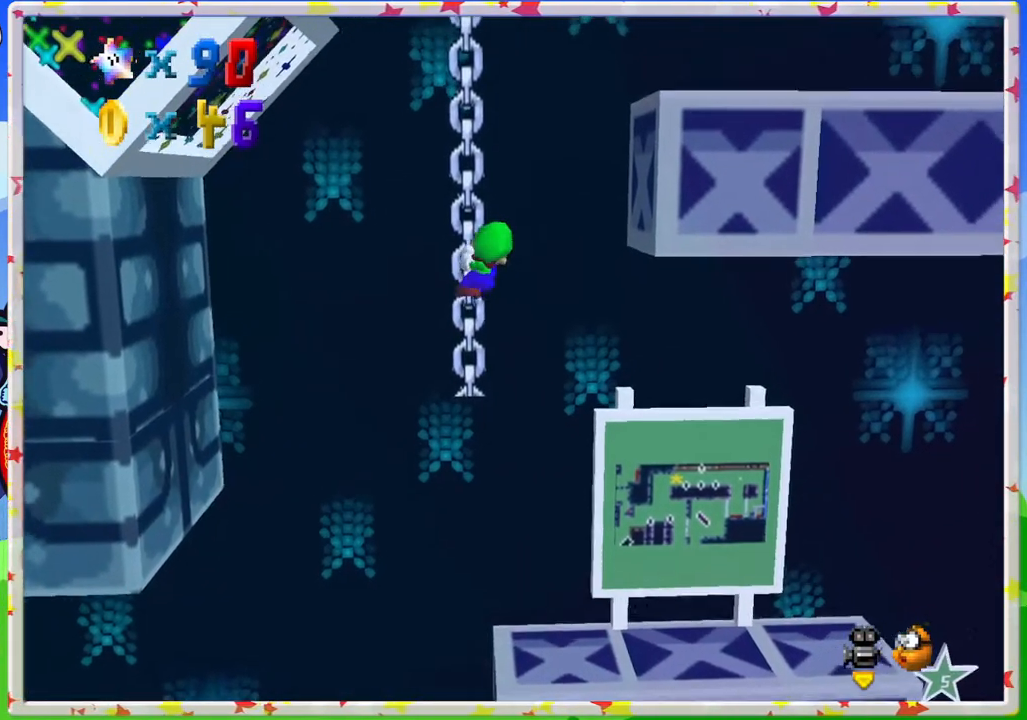
Gameplay with a controller (Nintendo layout); each line is a JSON object with the inputs held at the frame after it. "events" lists button and stick changes between this image and that frame as [ms after this image, input, new state], when the widget could be followed in between. Not read: L3 R3.
{"buttons": [], "left_stick": "right", "events": [[450, "left_stick", "right"]]}
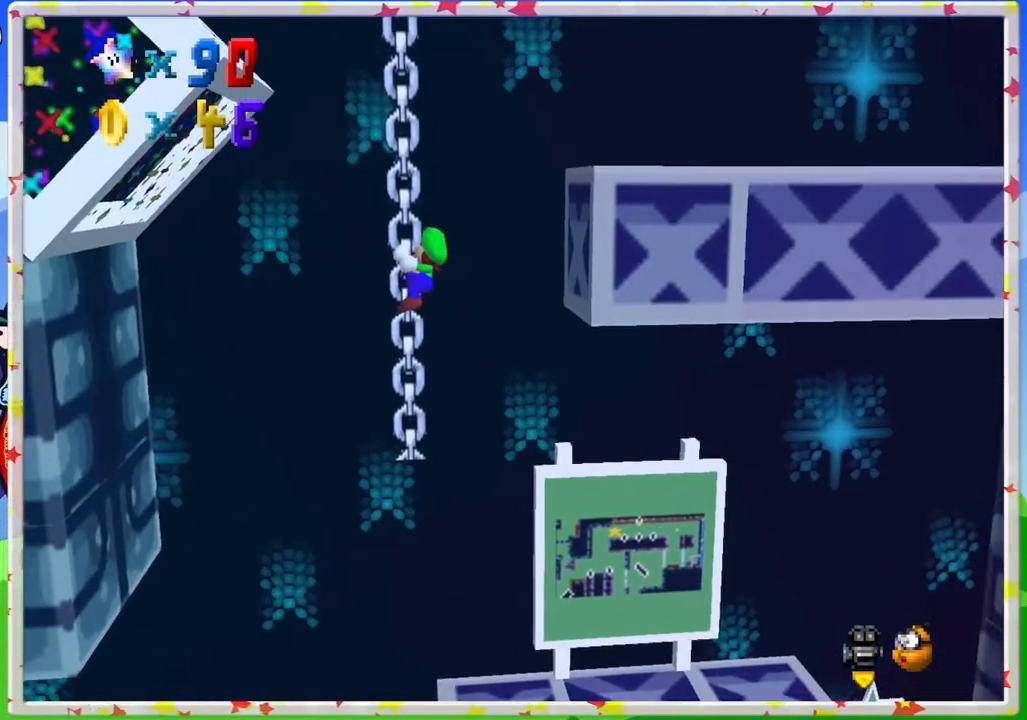
{"buttons": [], "left_stick": "right", "events": [[217, "A", "down"], [467, "A", "up"]]}
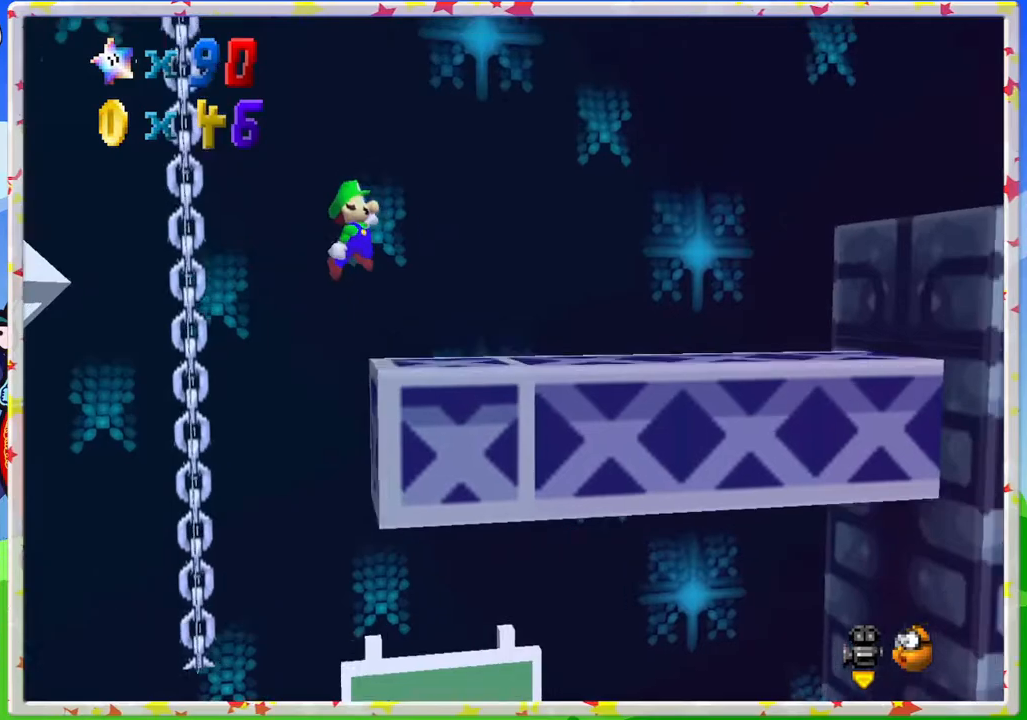
{"buttons": [], "left_stick": "right", "events": []}
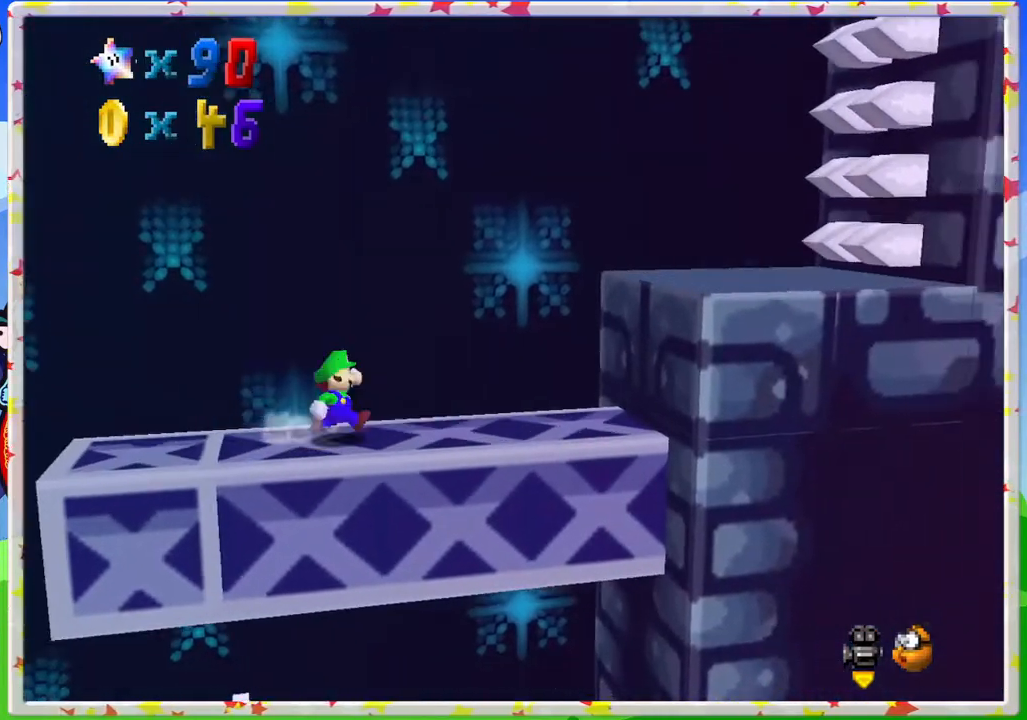
{"buttons": ["A"], "left_stick": "right", "events": [[183, "A", "down"]]}
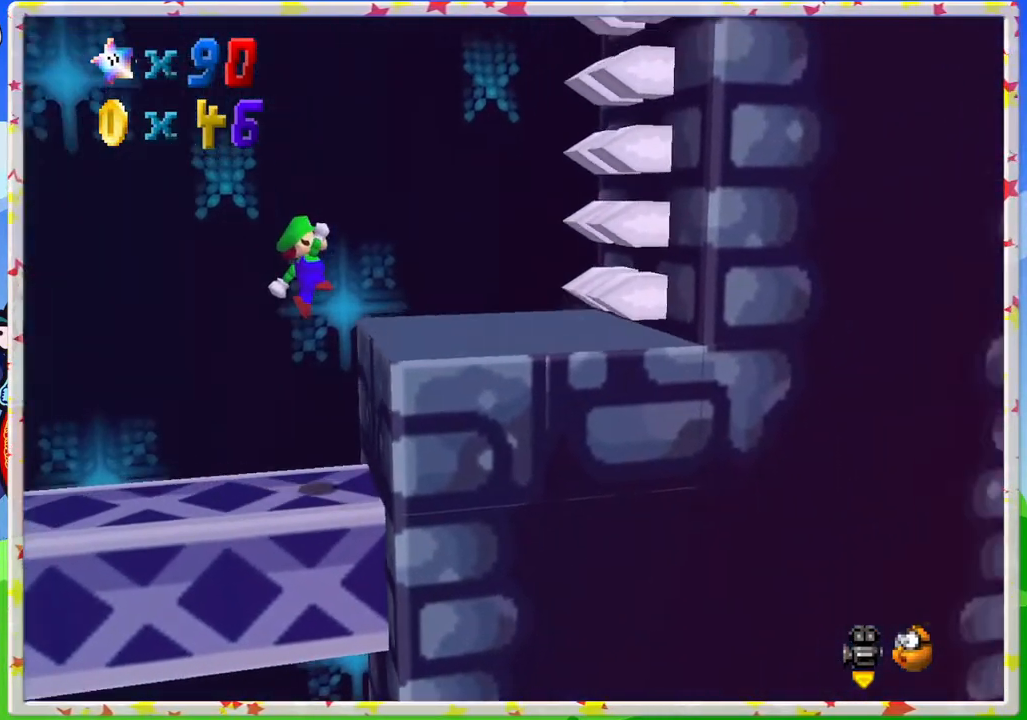
{"buttons": ["A"], "left_stick": "up-left", "events": [[33, "A", "up"], [100, "left_stick", "up-left"], [367, "A", "down"]]}
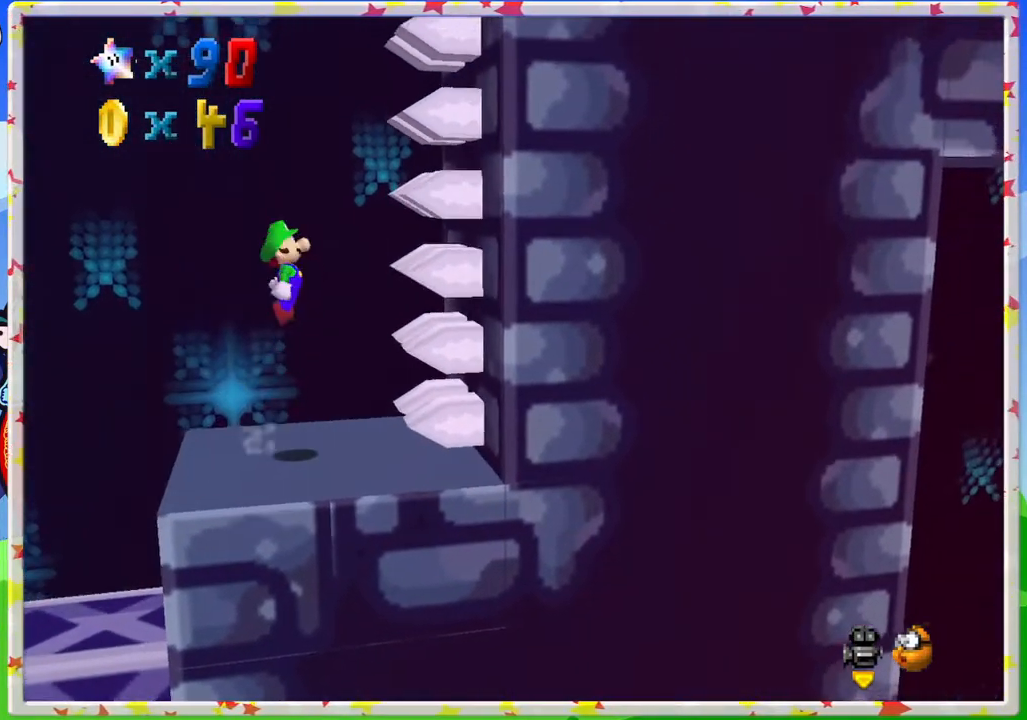
{"buttons": [], "left_stick": "center", "events": [[267, "A", "up"], [267, "left_stick", "center"], [367, "left_stick", "down-right"], [500, "left_stick", "center"]]}
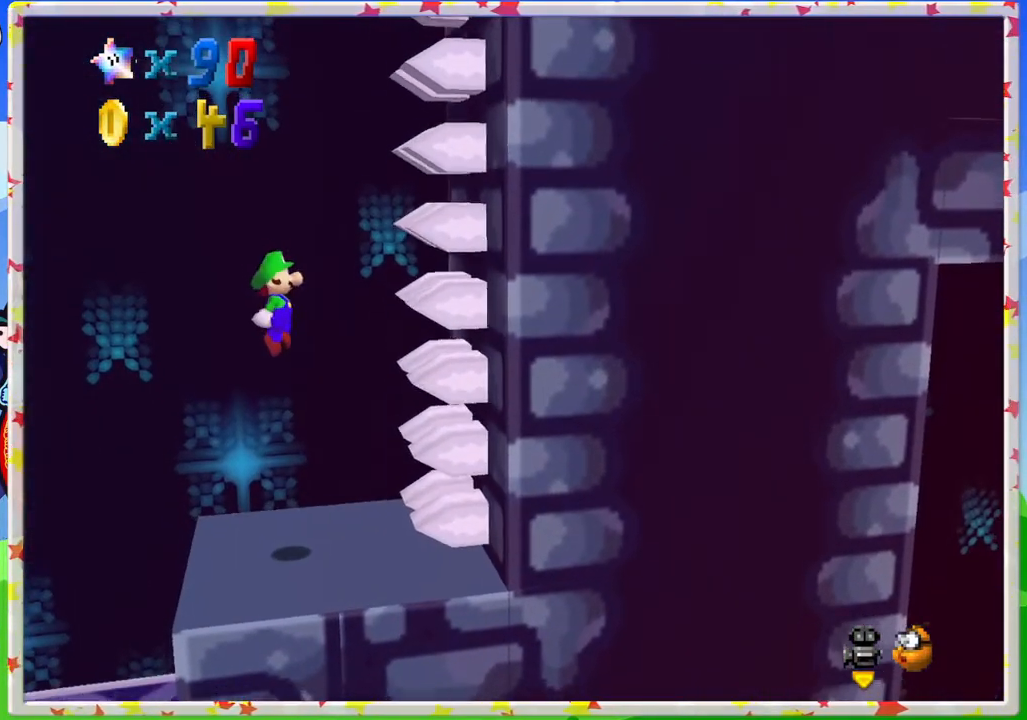
{"buttons": [], "left_stick": "center", "events": []}
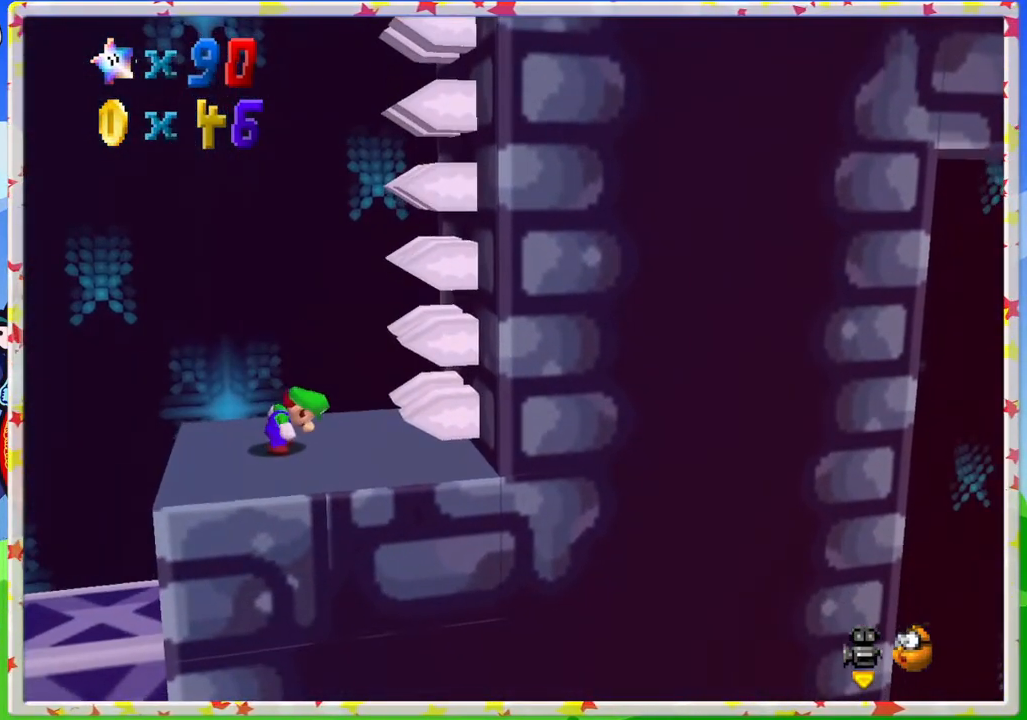
{"buttons": [], "left_stick": "up-left", "events": [[400, "left_stick", "up-left"]]}
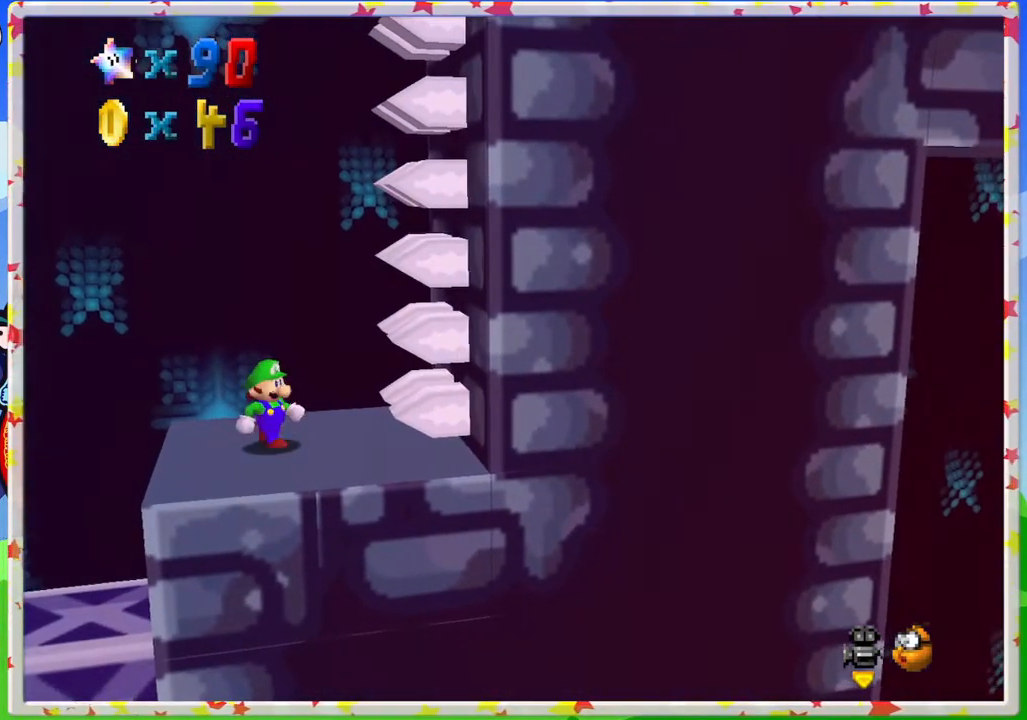
{"buttons": ["A"], "left_stick": "up-left", "events": [[467, "A", "down"]]}
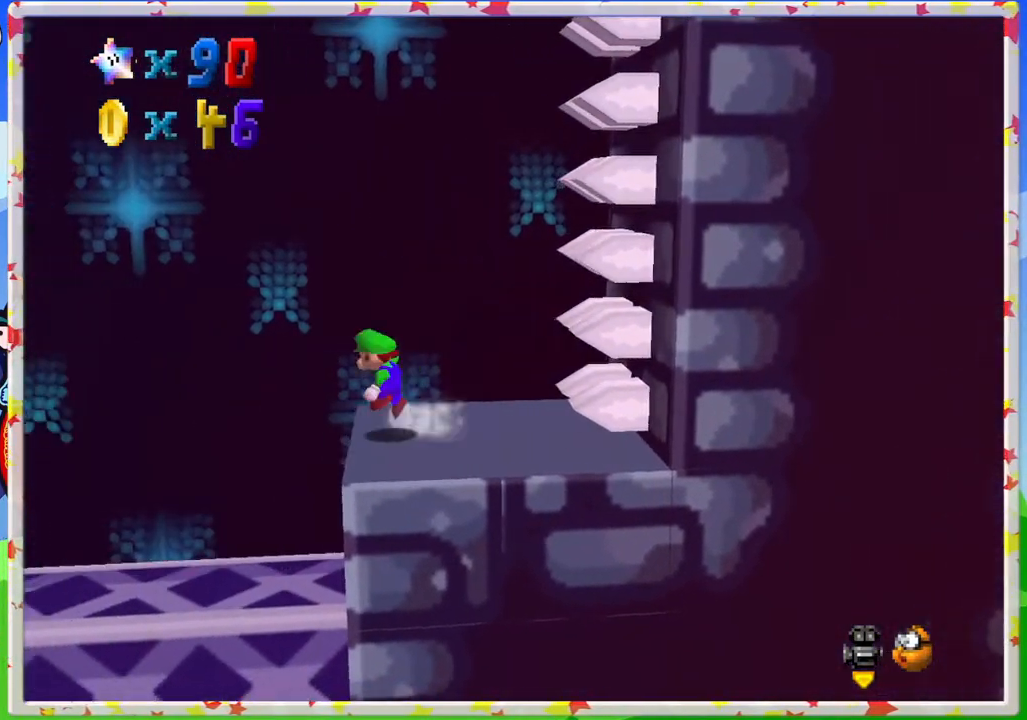
{"buttons": [], "left_stick": "up-left", "events": [[250, "A", "up"]]}
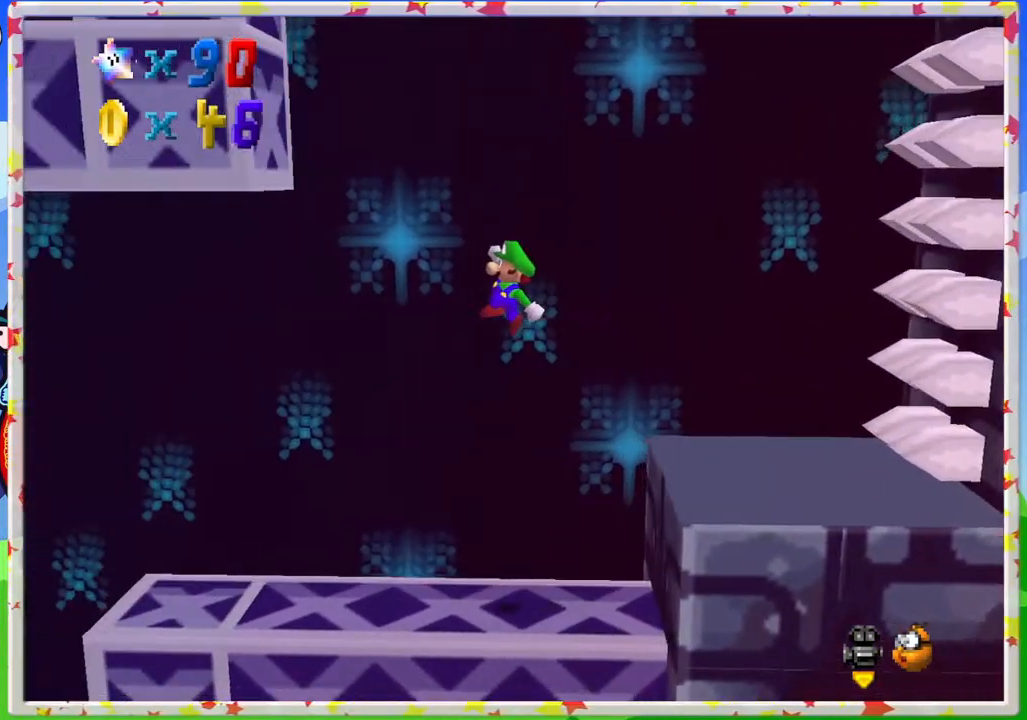
{"buttons": [], "left_stick": "up-left", "events": []}
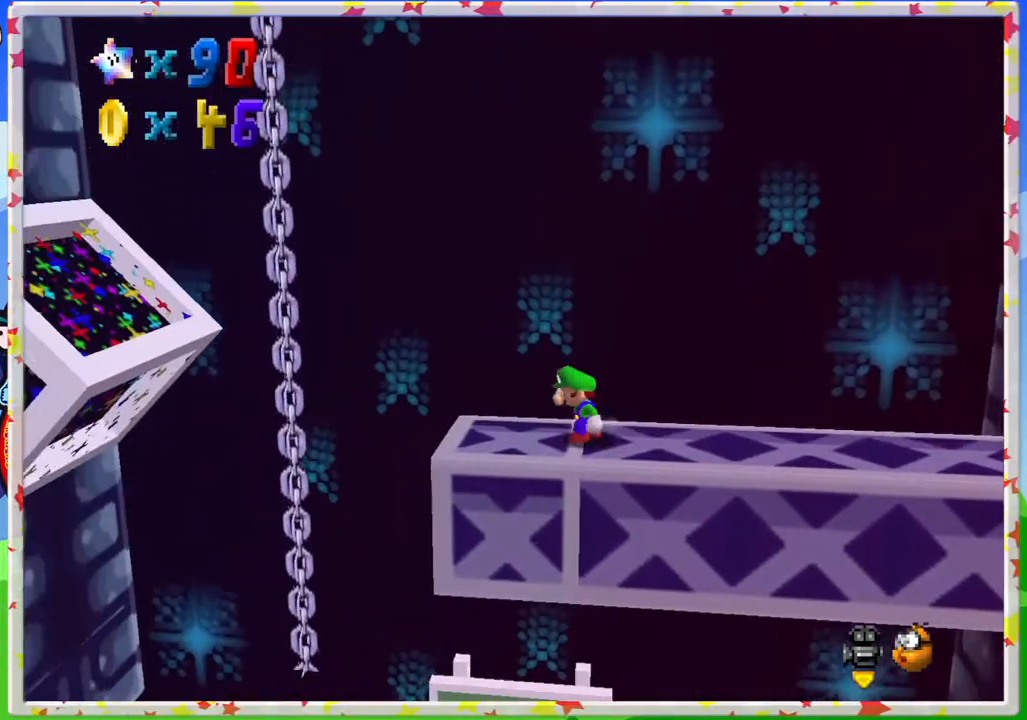
{"buttons": [], "left_stick": "up-left", "events": [[33, "A", "down"], [267, "A", "up"]]}
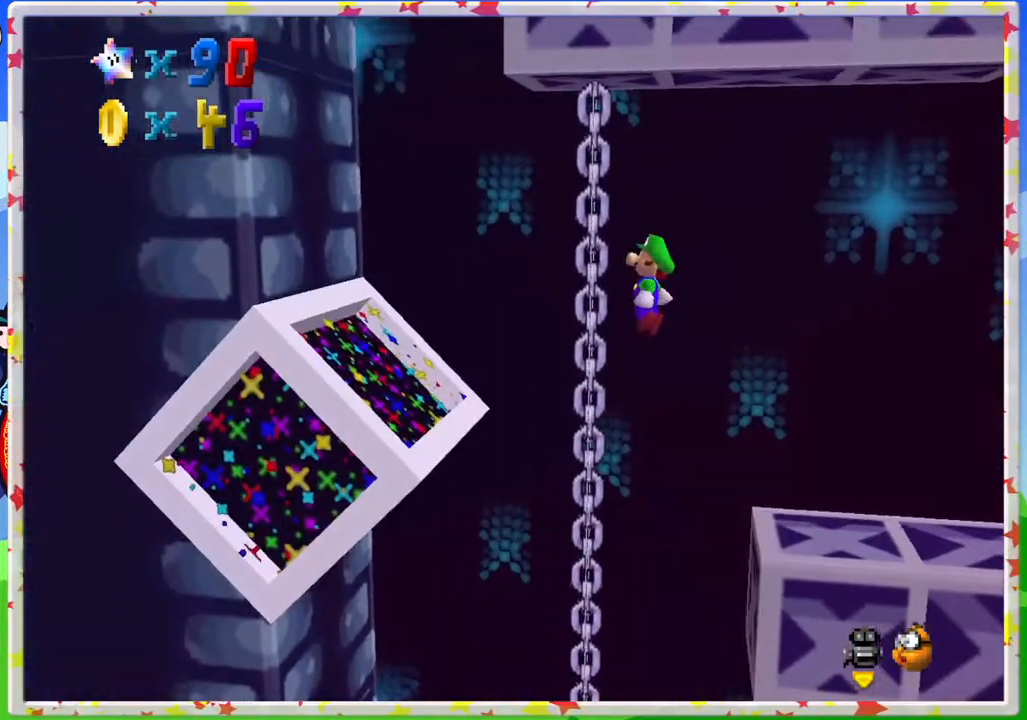
{"buttons": [], "left_stick": "left", "events": [[400, "left_stick", "left"]]}
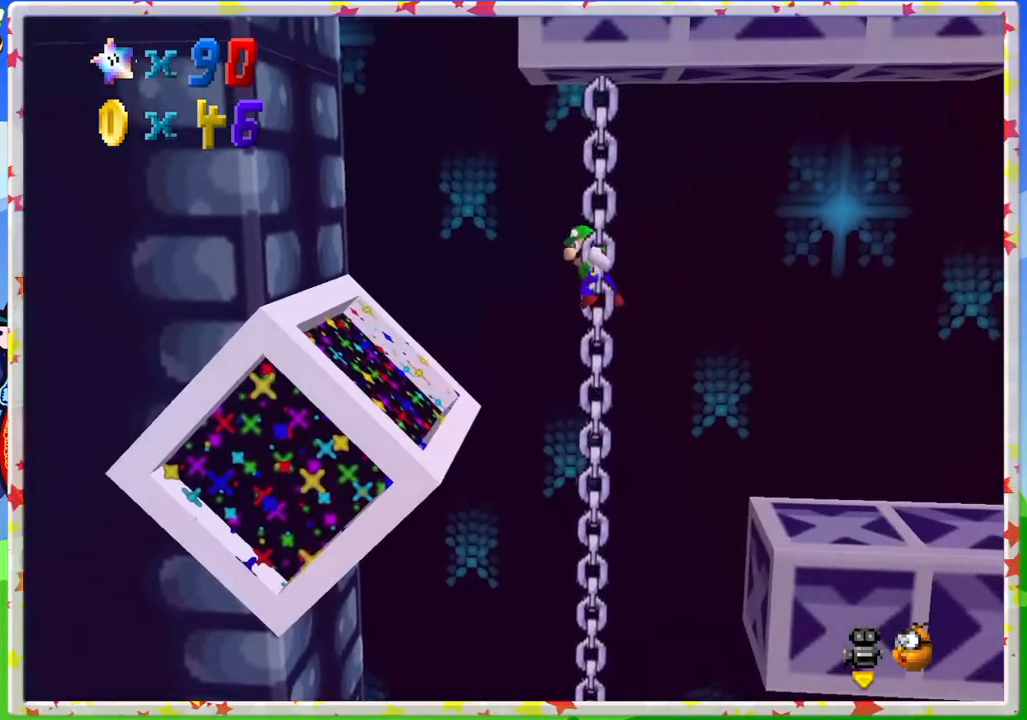
{"buttons": [], "left_stick": "down-left", "events": [[433, "left_stick", "down-left"]]}
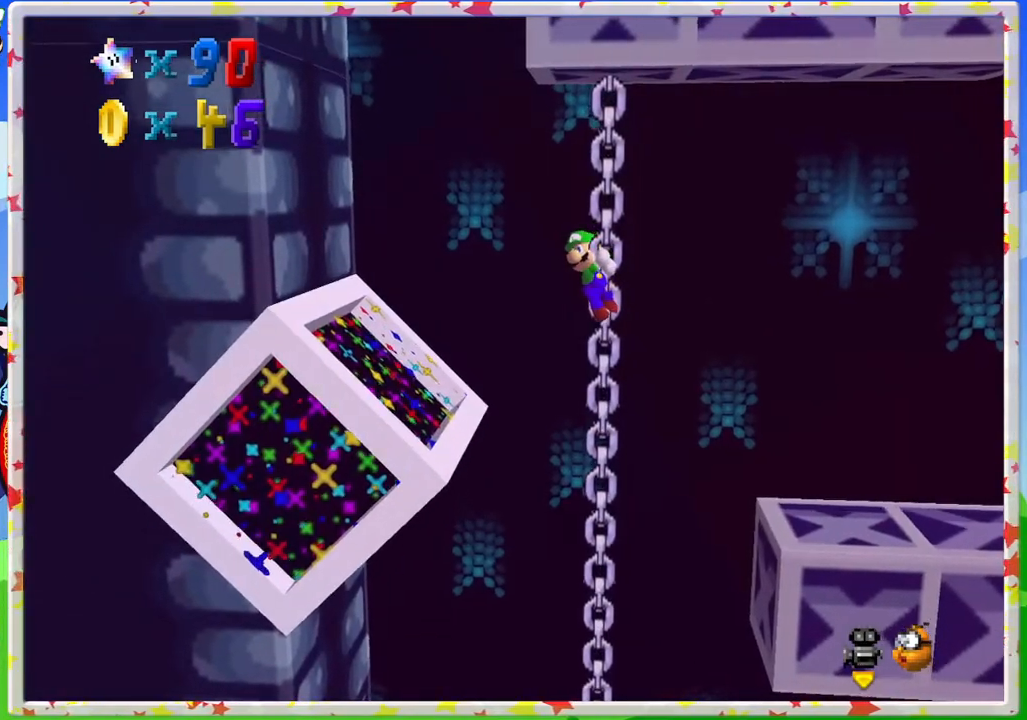
{"buttons": [], "left_stick": "center", "events": [[183, "left_stick", "left"], [433, "left_stick", "center"]]}
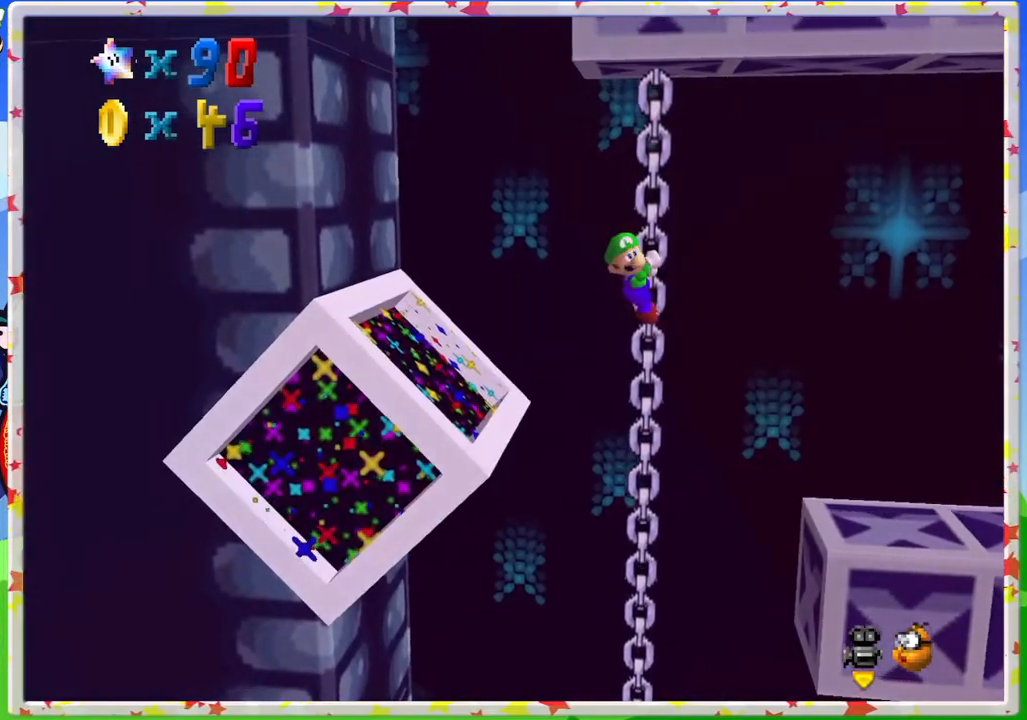
{"buttons": ["A"], "left_stick": "left", "events": [[200, "A", "down"], [200, "left_stick", "left"]]}
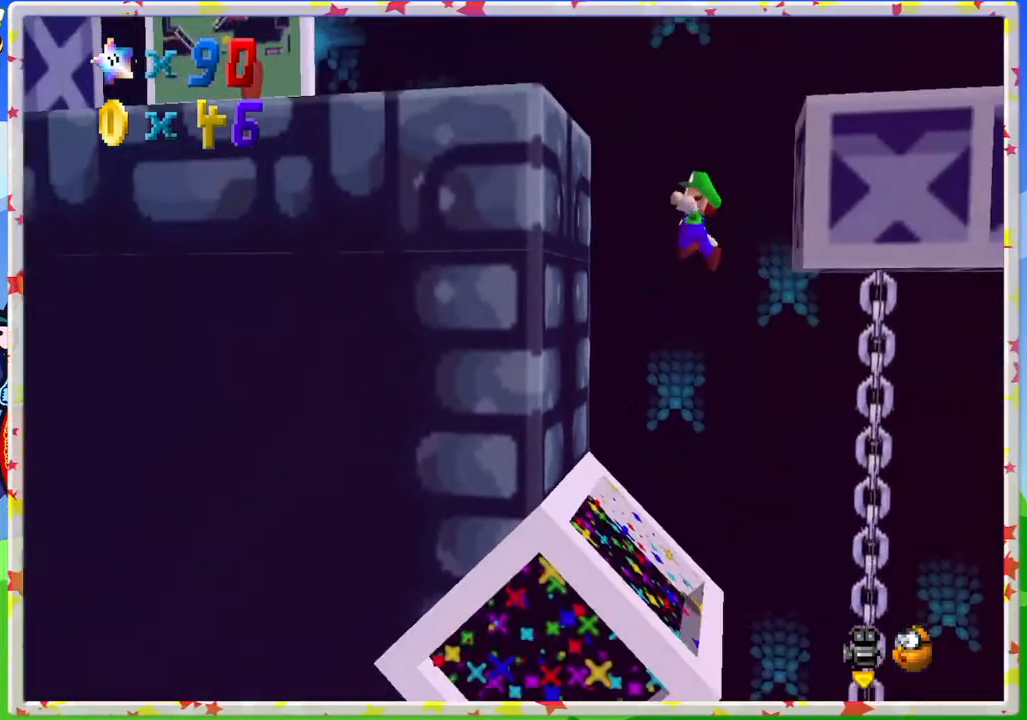
{"buttons": ["A"], "left_stick": "right", "events": [[117, "A", "up"], [300, "A", "down"], [300, "left_stick", "right"]]}
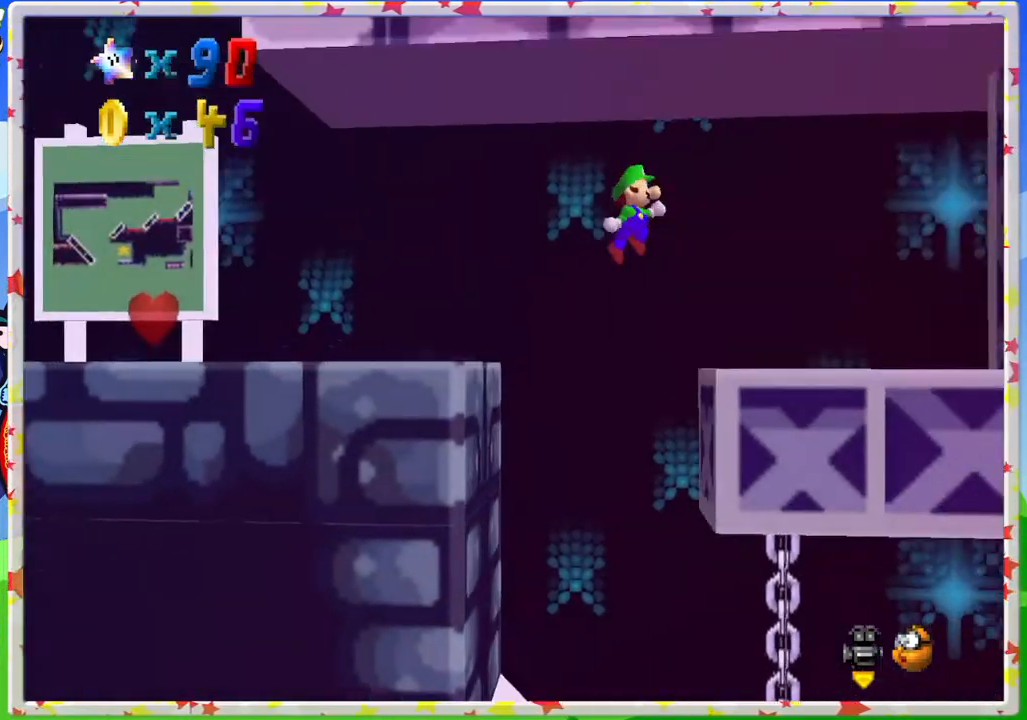
{"buttons": [], "left_stick": "center", "events": [[17, "A", "up"], [433, "left_stick", "center"]]}
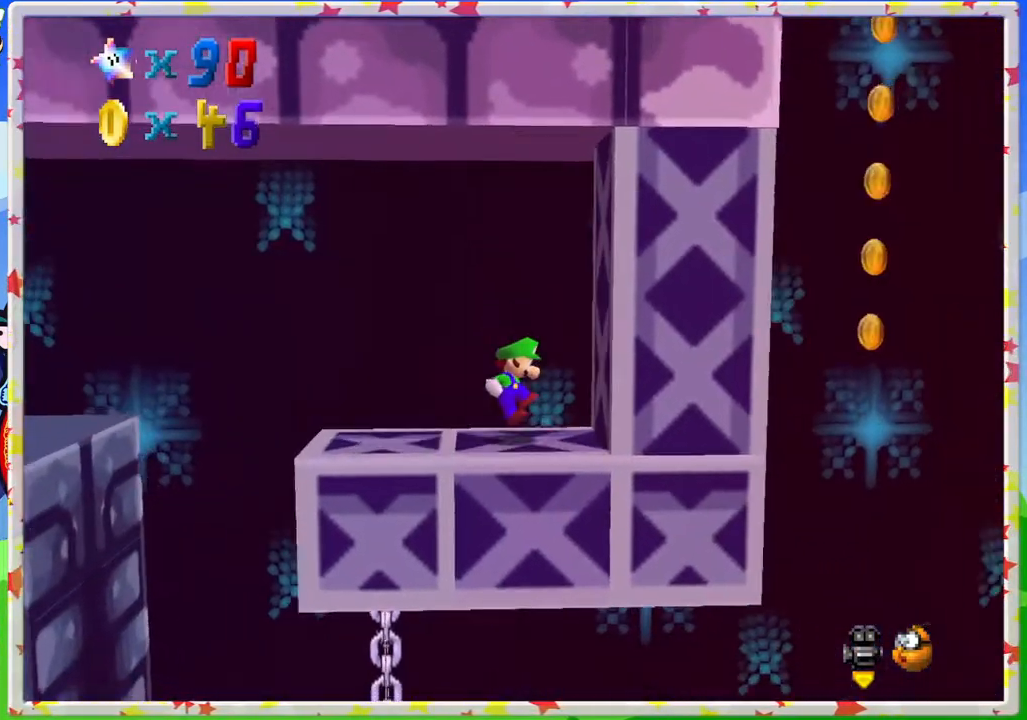
{"buttons": [], "left_stick": "center", "events": []}
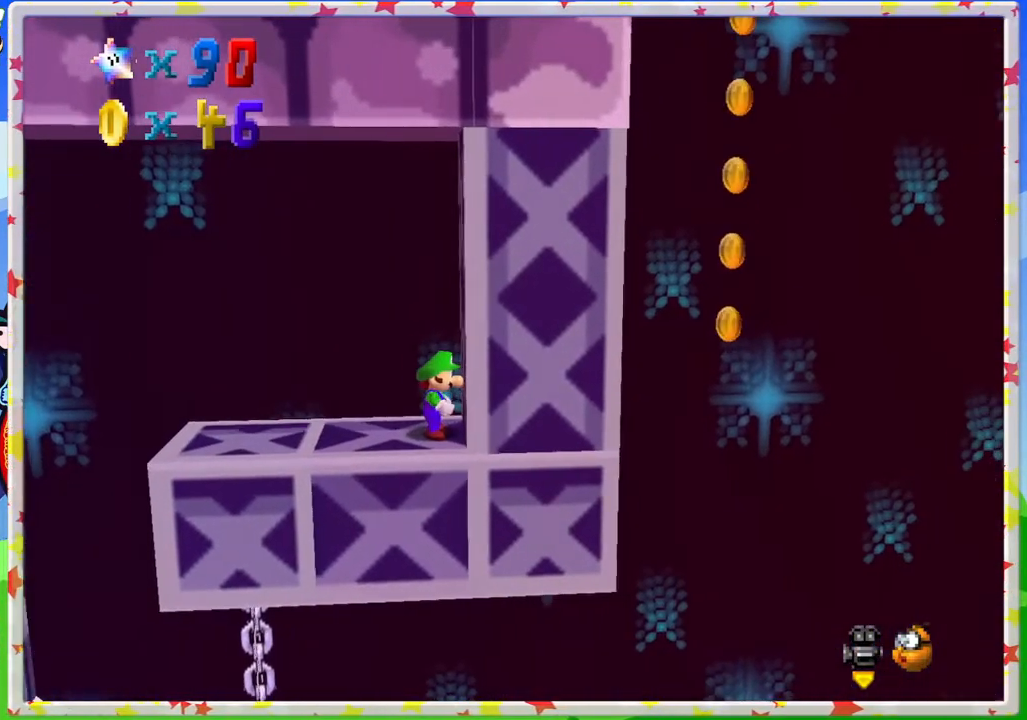
{"buttons": [], "left_stick": "up-left", "events": [[17, "left_stick", "up"], [167, "left_stick", "up-left"]]}
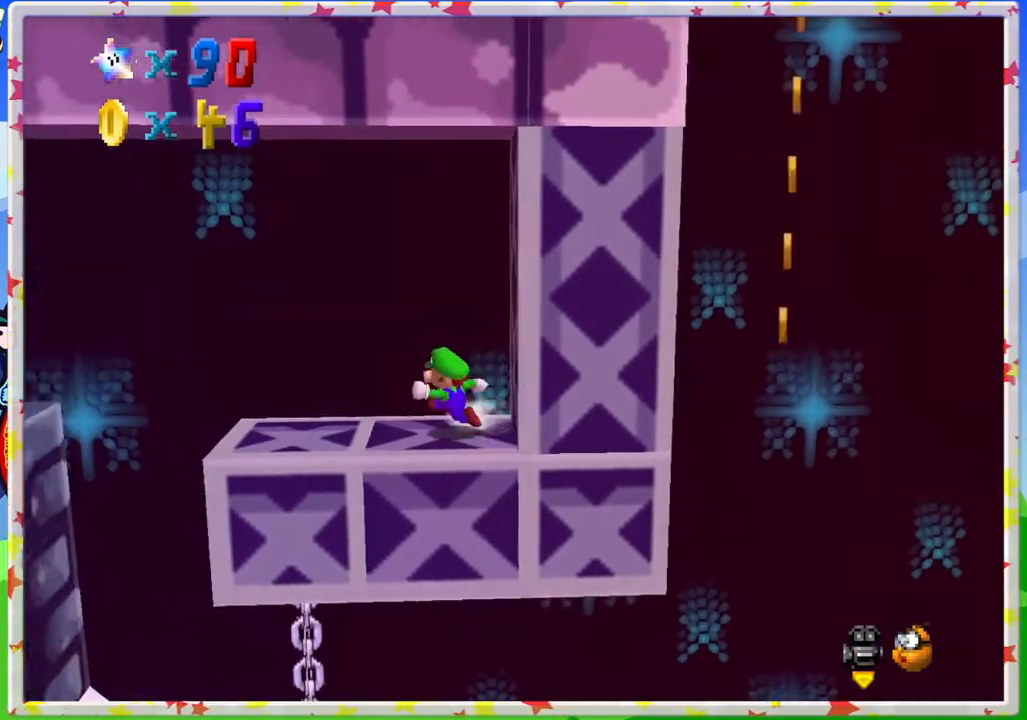
{"buttons": ["A"], "left_stick": "up-left", "events": [[450, "A", "down"]]}
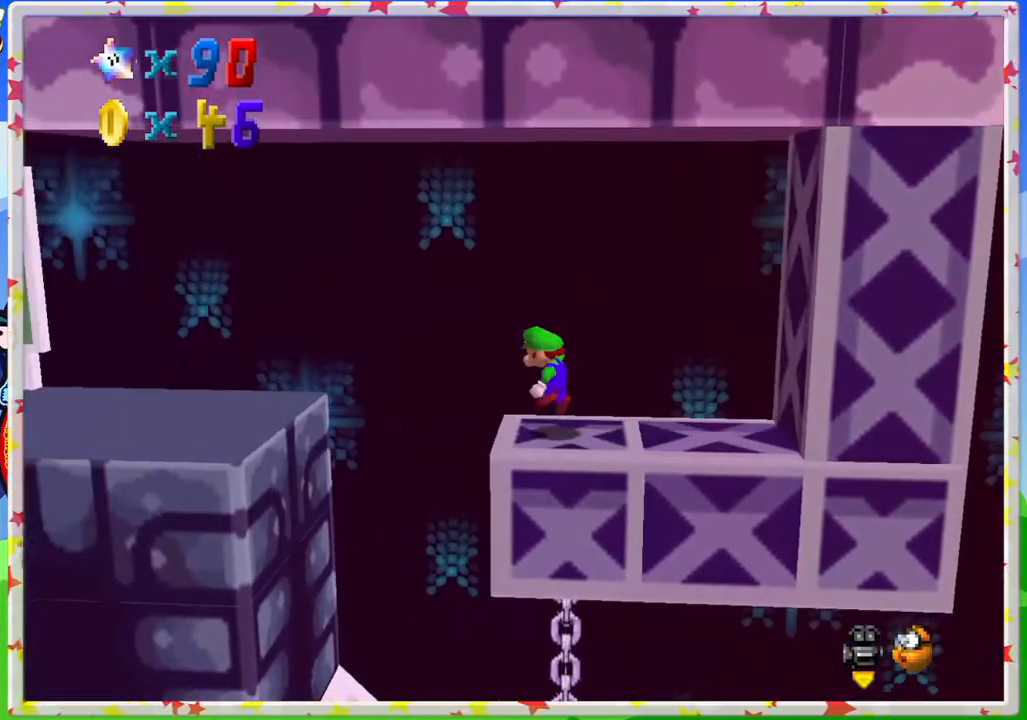
{"buttons": [], "left_stick": "up-left", "events": [[250, "A", "up"]]}
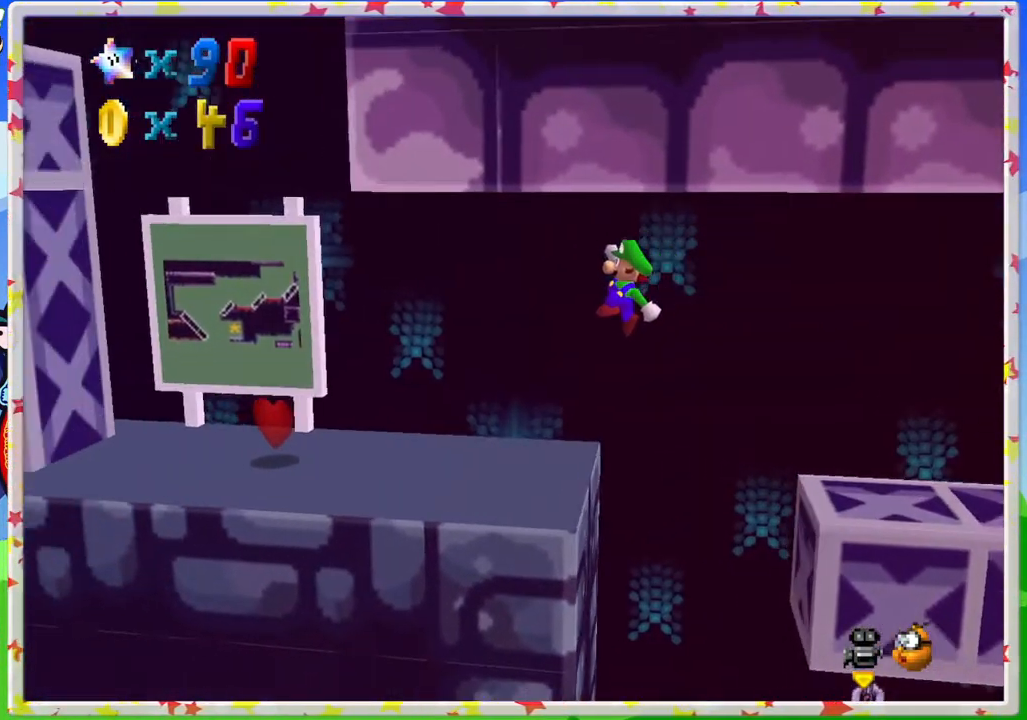
{"buttons": [], "left_stick": "up-left", "events": []}
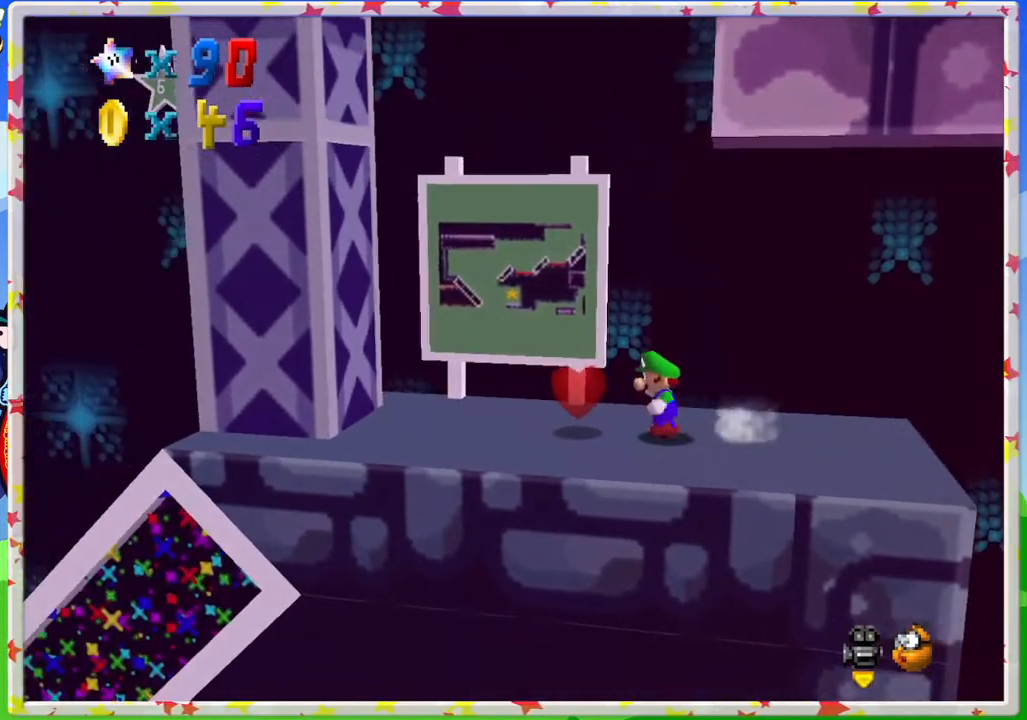
{"buttons": [], "left_stick": "up-left", "events": [[150, "A", "down"], [483, "A", "up"]]}
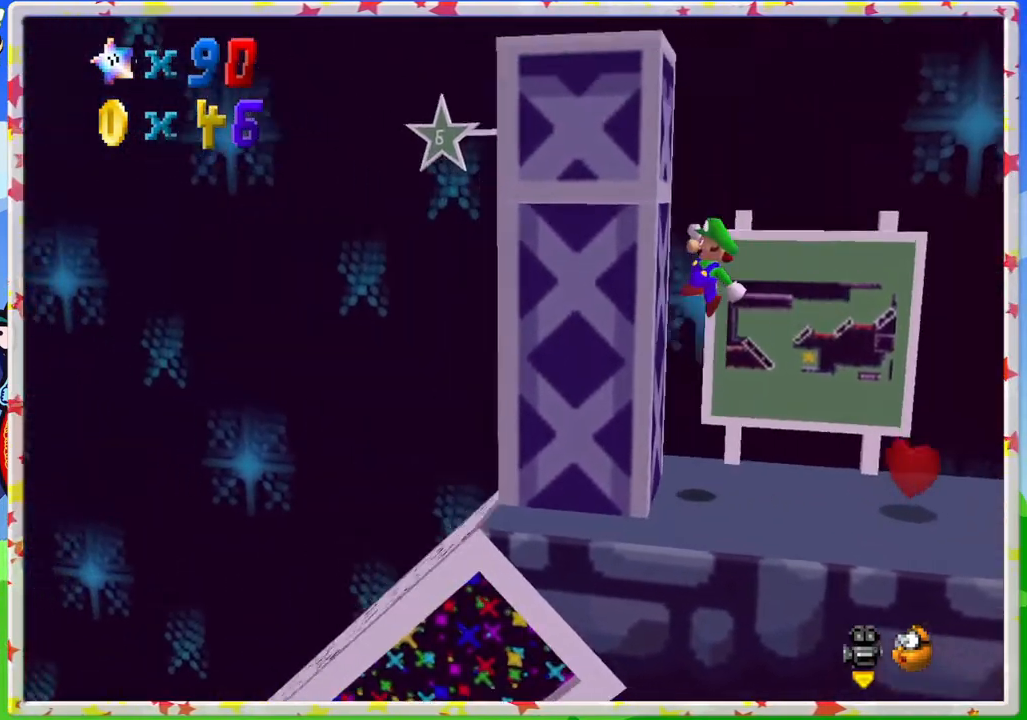
{"buttons": [], "left_stick": "right", "events": [[117, "A", "down"], [117, "left_stick", "right"], [333, "A", "up"]]}
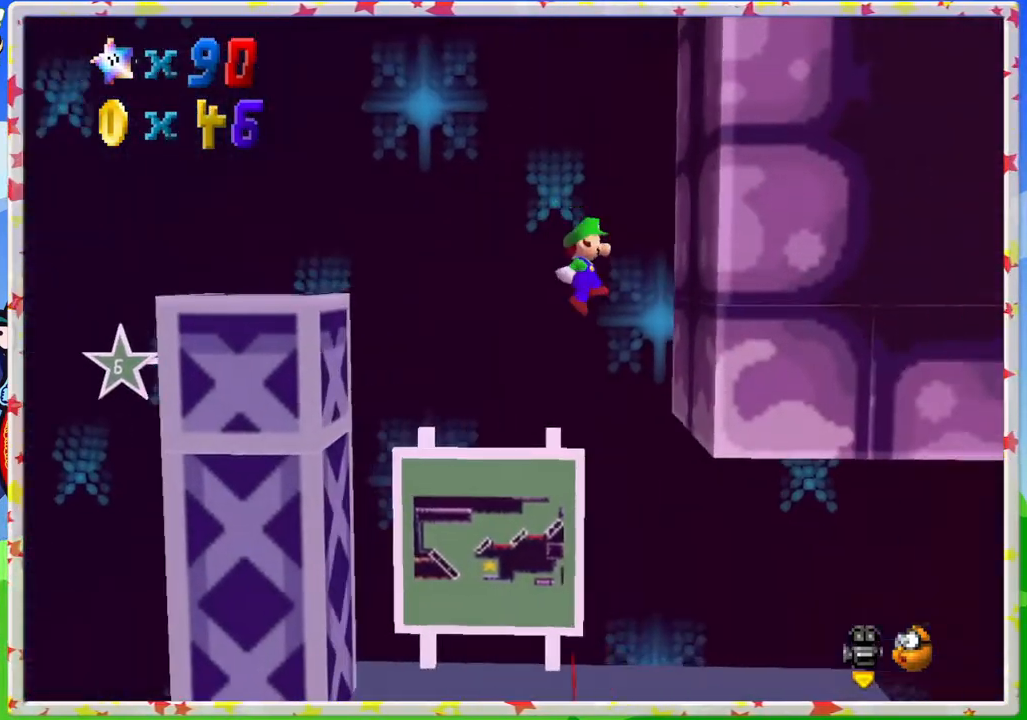
{"buttons": ["A"], "left_stick": "center", "events": [[200, "A", "down"], [250, "left_stick", "up-left"], [417, "left_stick", "center"]]}
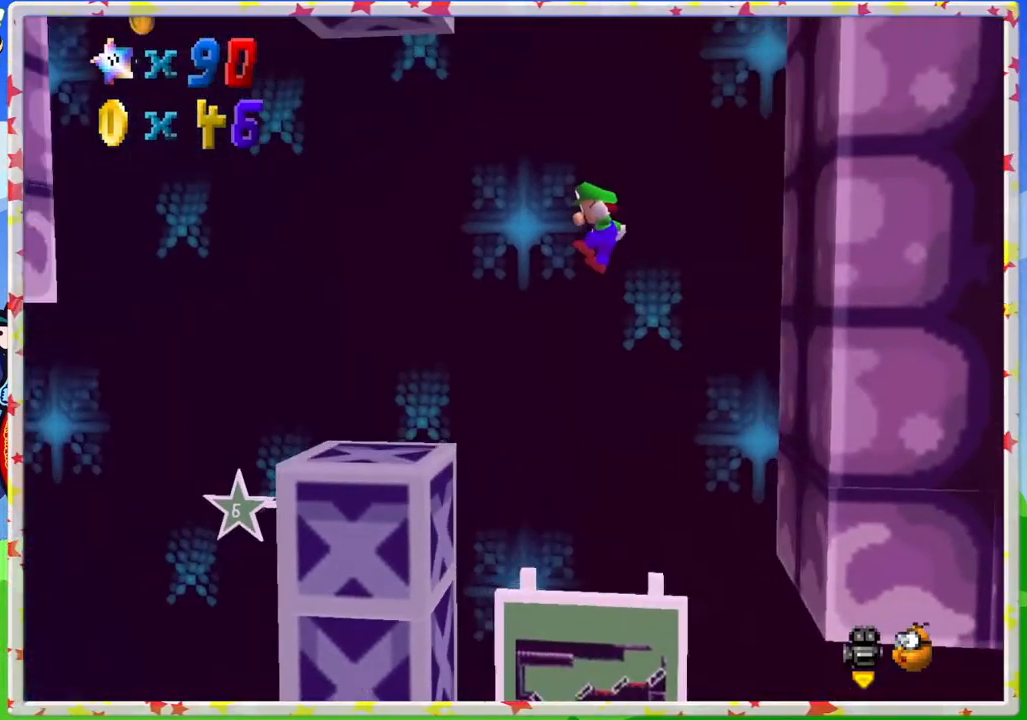
{"buttons": [], "left_stick": "center", "events": [[17, "A", "up"], [83, "left_stick", "right"], [300, "left_stick", "center"]]}
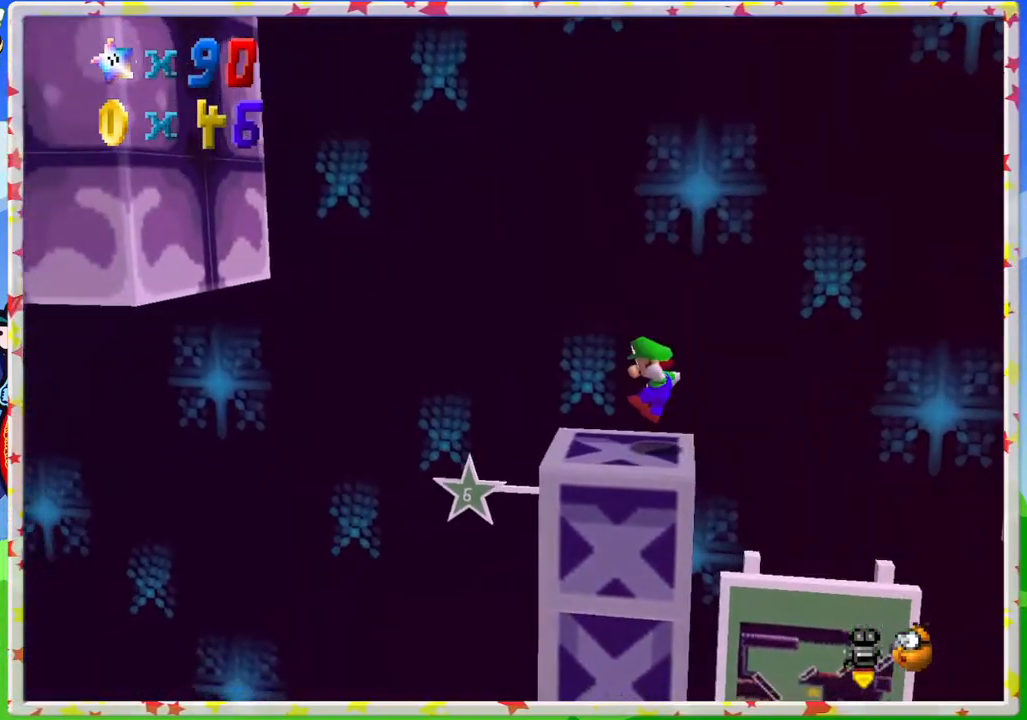
{"buttons": [], "left_stick": "center", "events": []}
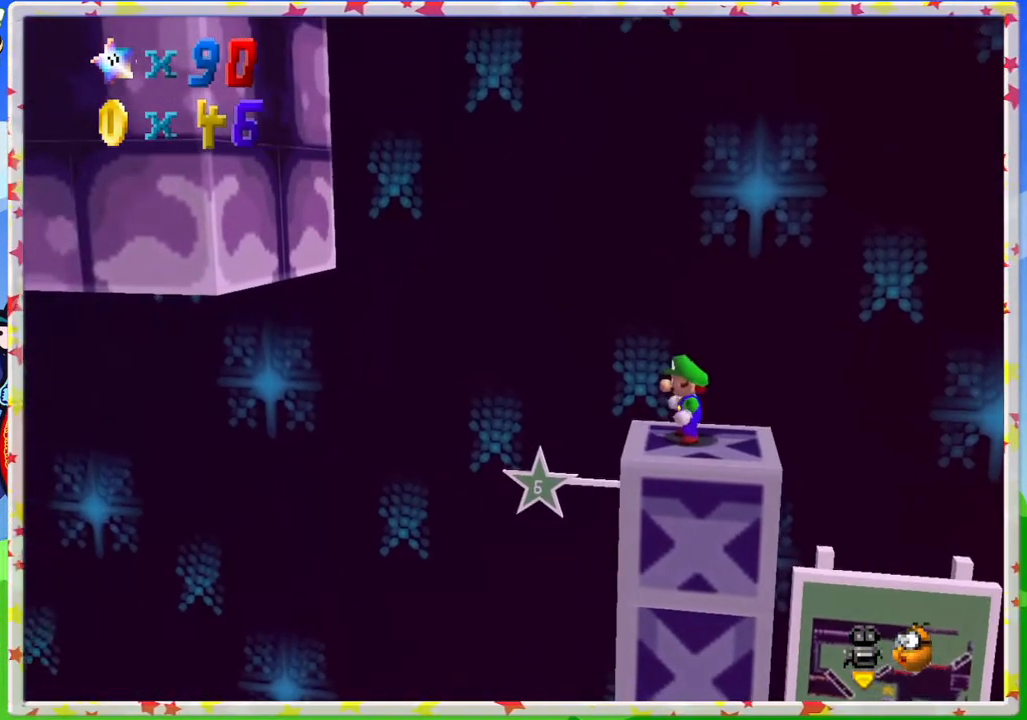
{"buttons": ["A"], "left_stick": "right", "events": [[167, "A", "down"], [183, "left_stick", "right"]]}